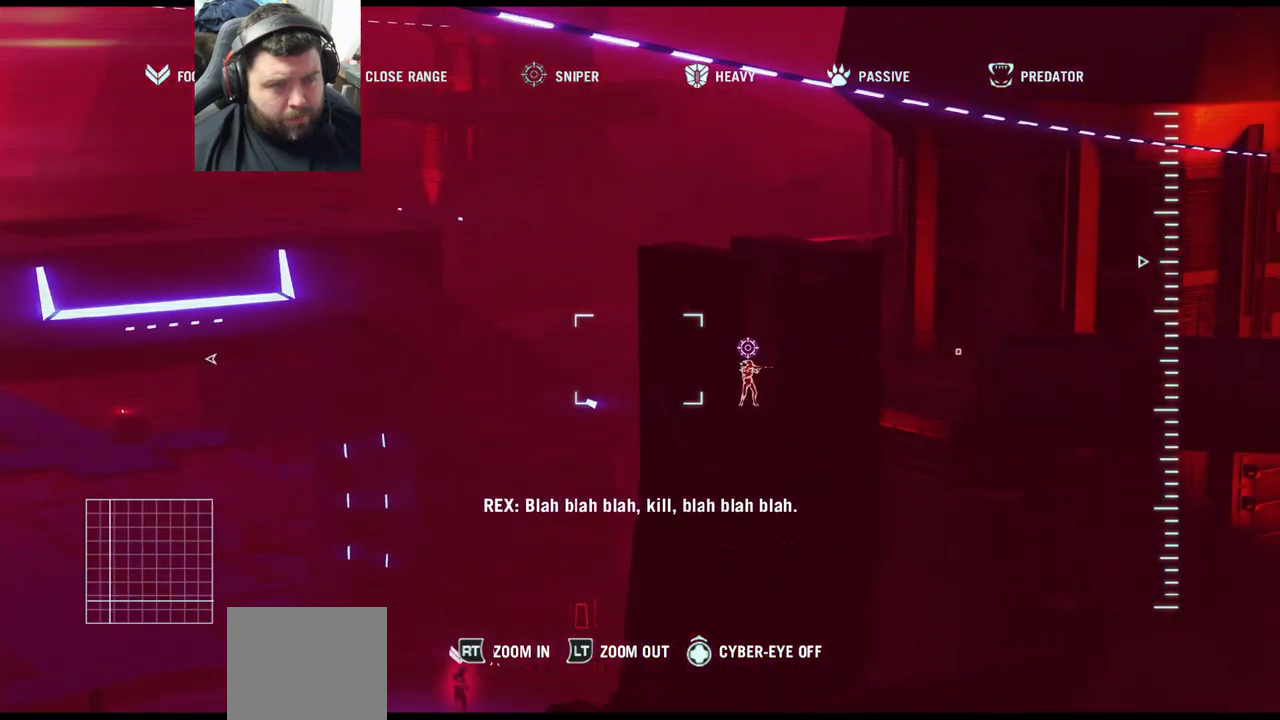
Gameplay with a controller (PlayStation layout); each line is a JSON object with the inputs held at the frame after it. "events" lists button and stick changes between this image and that frame as [ms after this image, input, new state], when the widget could be followed in between.
{"buttons": [], "left_stick": "center", "right_stick": "left", "events": [[50, "DPAD_UP", "down"], [150, "DPAD_UP", "up"], [433, "right_stick", "left"]]}
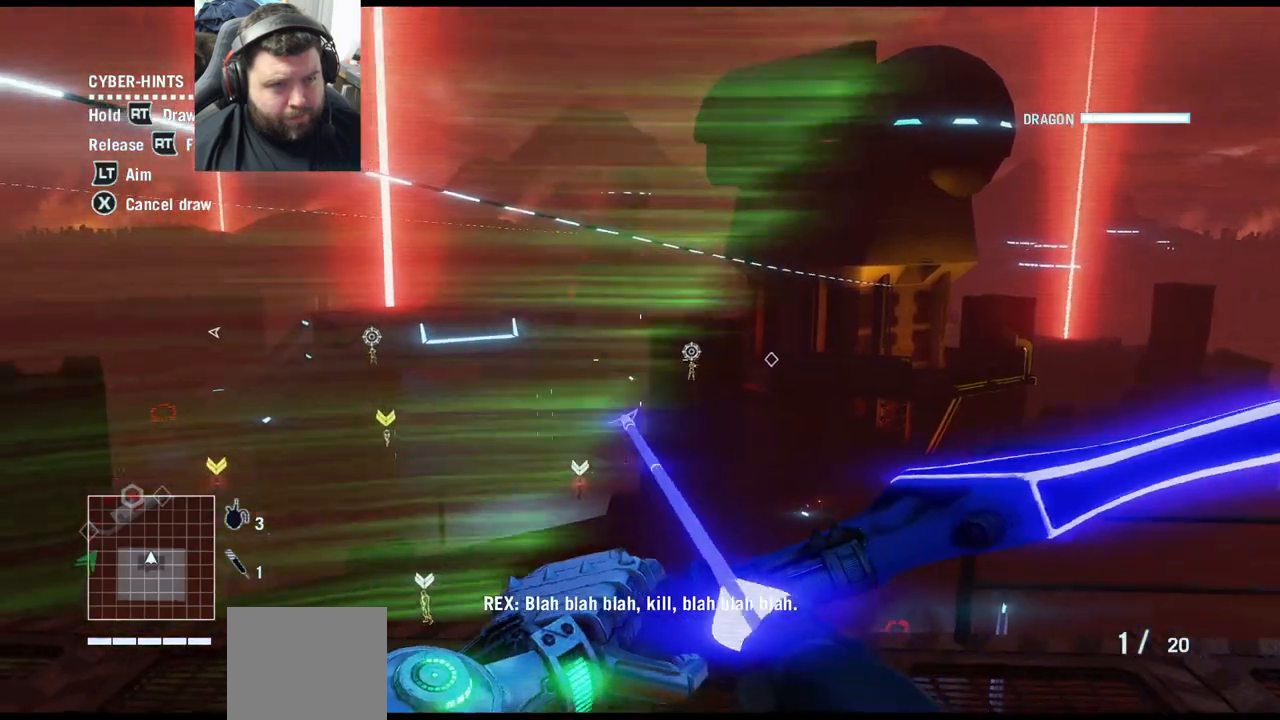
{"buttons": [], "left_stick": "center", "right_stick": "left", "events": [[150, "left_stick", "left"], [250, "left_stick", "center"]]}
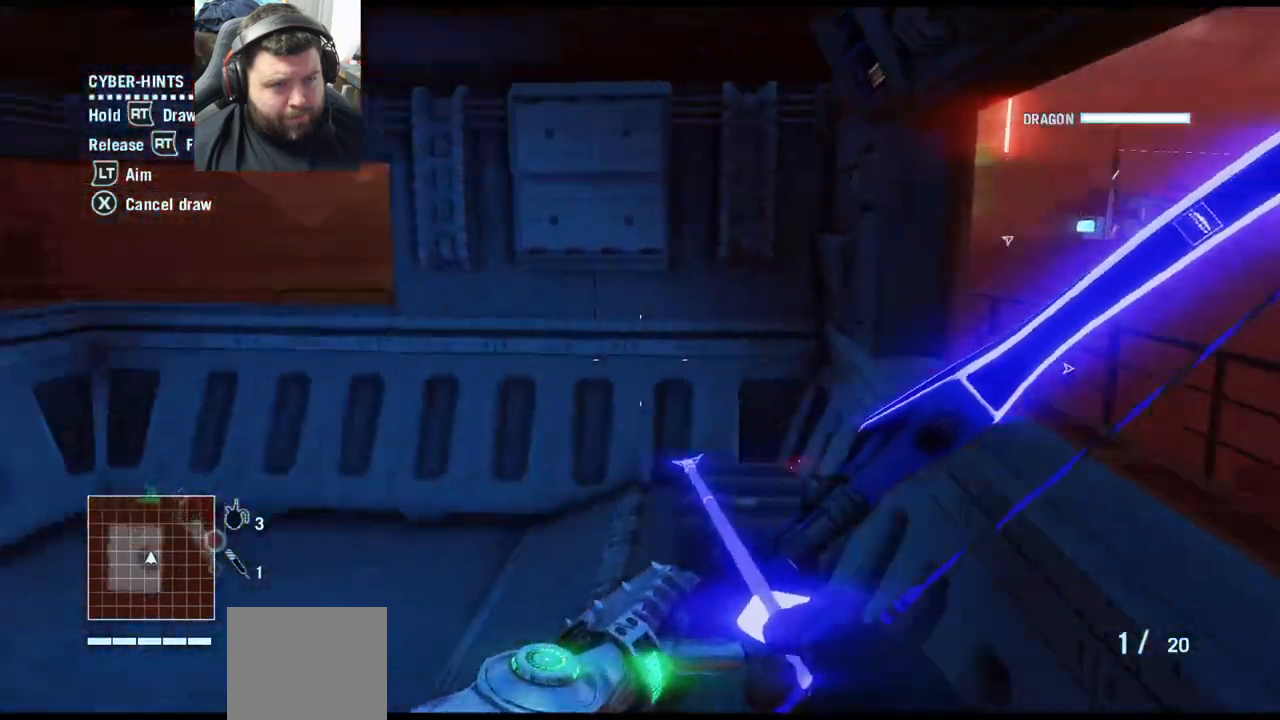
{"buttons": [], "left_stick": "up", "right_stick": "center", "events": [[117, "left_stick", "up-left"], [217, "right_stick", "center"], [417, "left_stick", "up"]]}
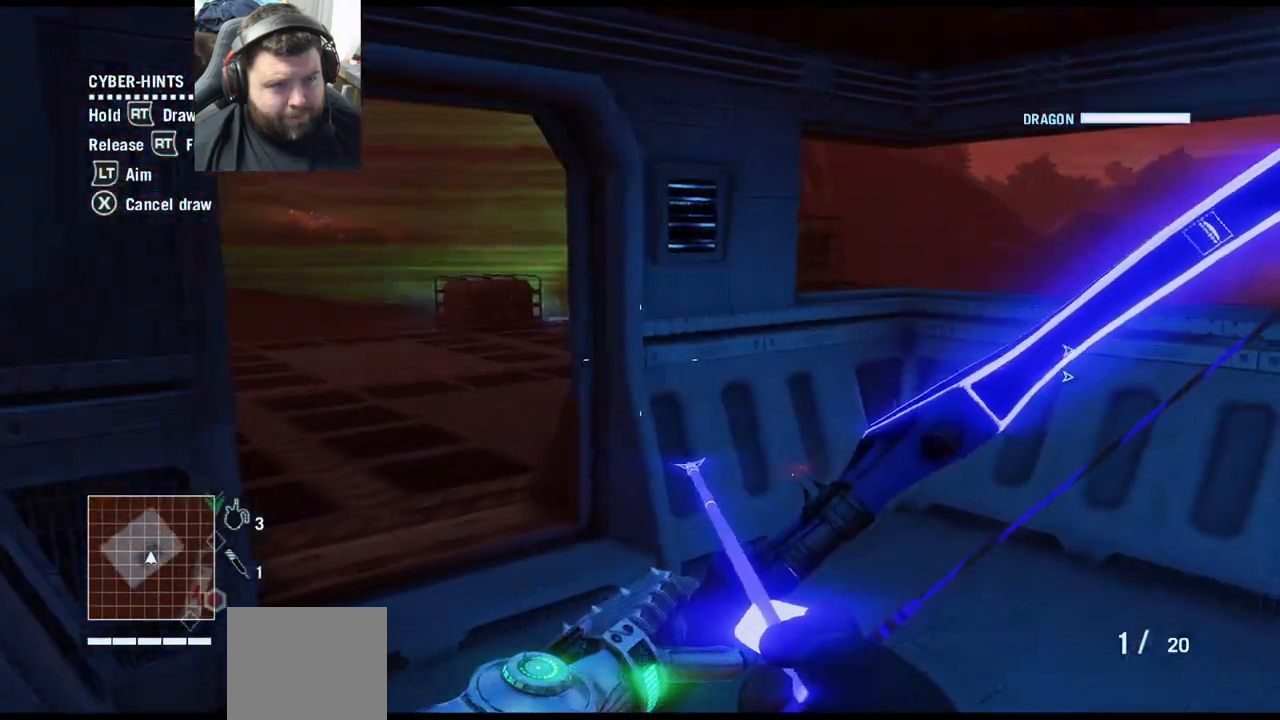
{"buttons": [], "left_stick": "up-right", "right_stick": "center", "events": [[33, "right_stick", "left"], [300, "left_stick", "up-right"], [433, "right_stick", "center"]]}
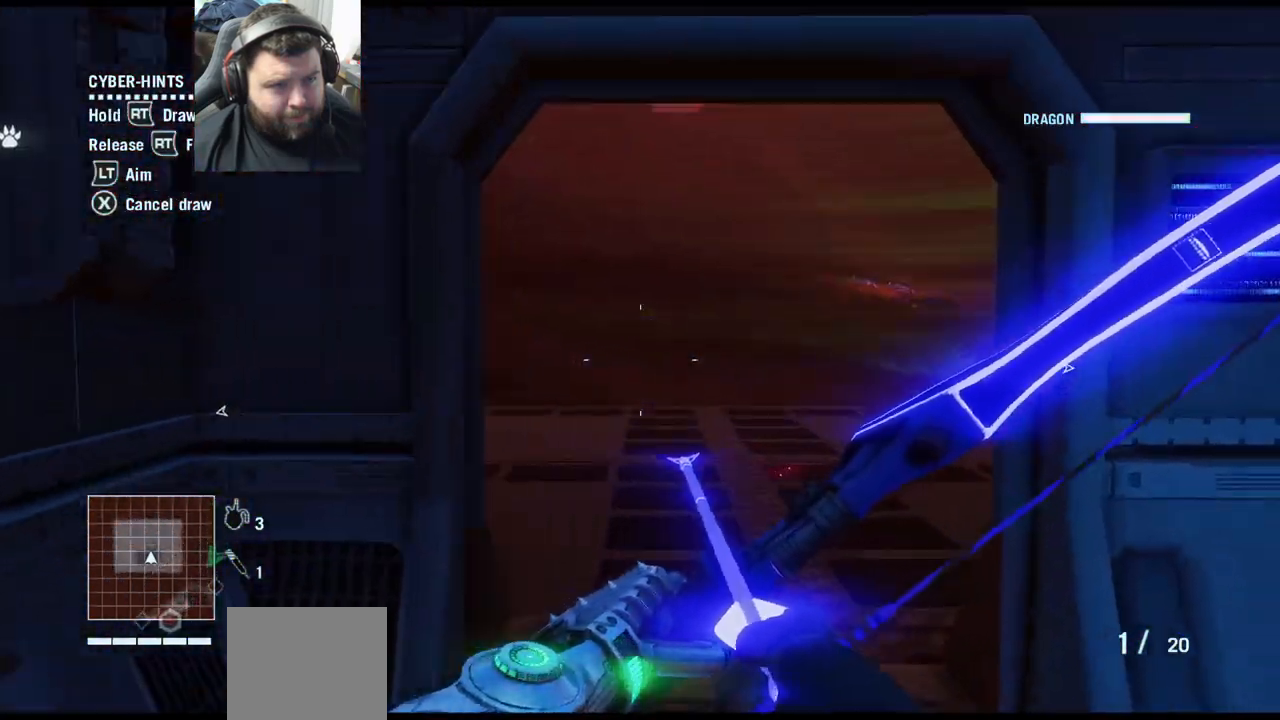
{"buttons": [], "left_stick": "up-right", "right_stick": "center", "events": []}
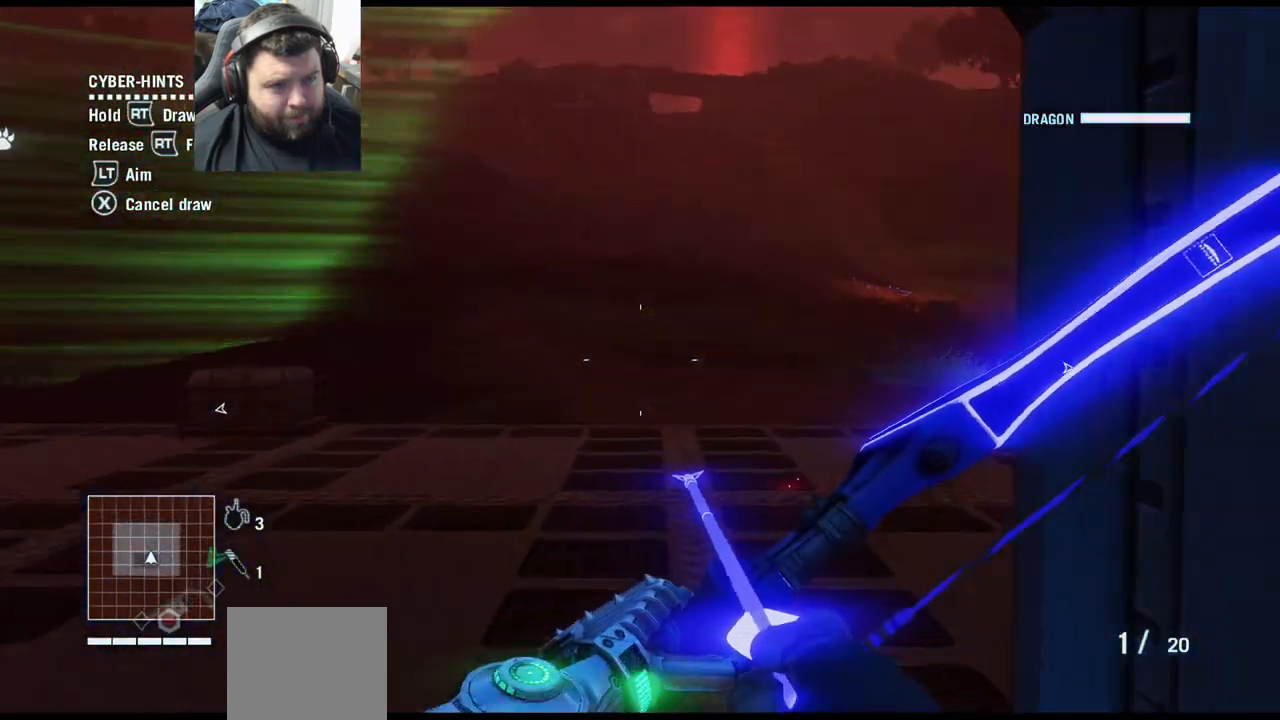
{"buttons": [], "left_stick": "up", "right_stick": "center", "events": [[67, "left_stick", "up"]]}
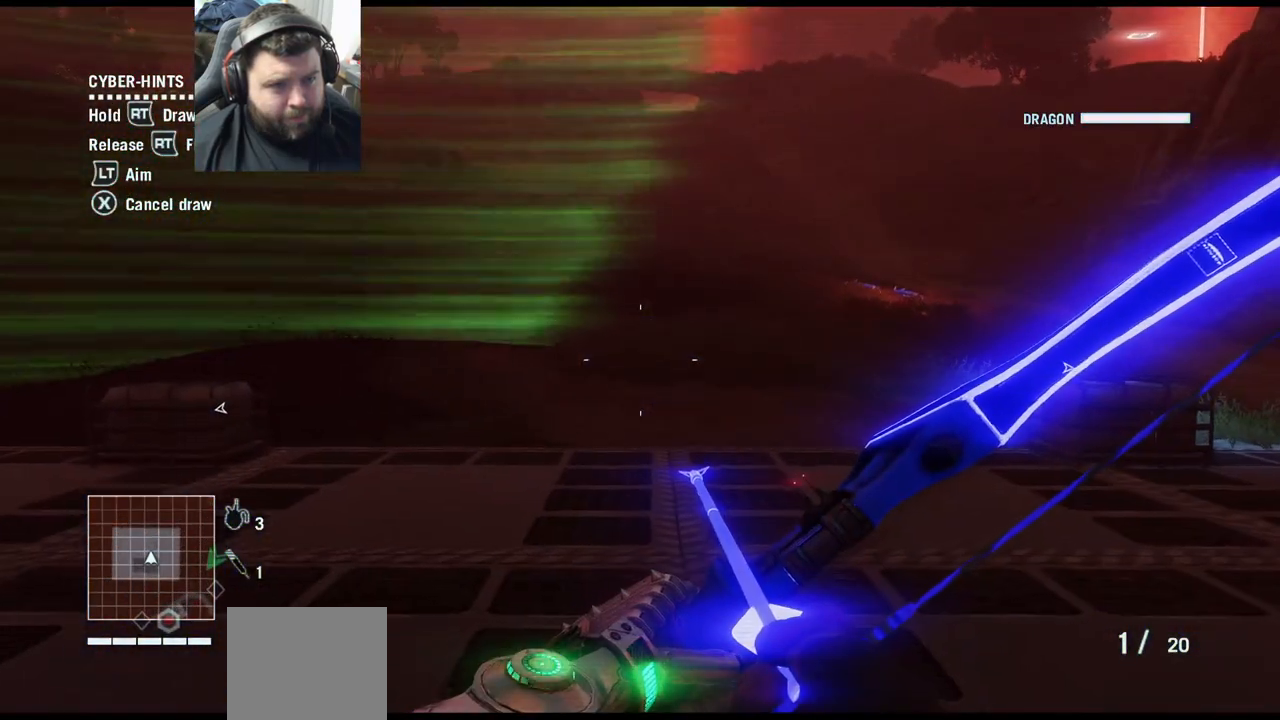
{"buttons": [], "left_stick": "up", "right_stick": "right", "events": [[367, "right_stick", "right"]]}
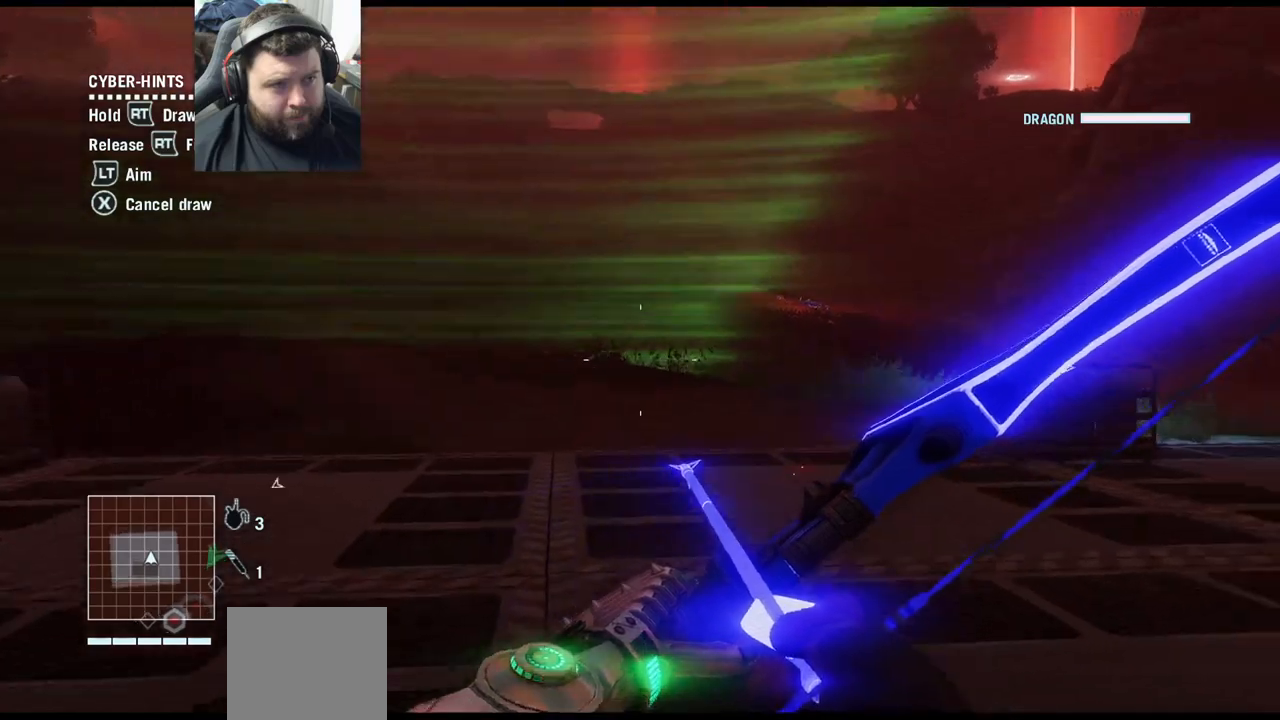
{"buttons": [], "left_stick": "up", "right_stick": "center", "events": [[33, "L3", "down"], [133, "right_stick", "center"], [167, "L3", "up"]]}
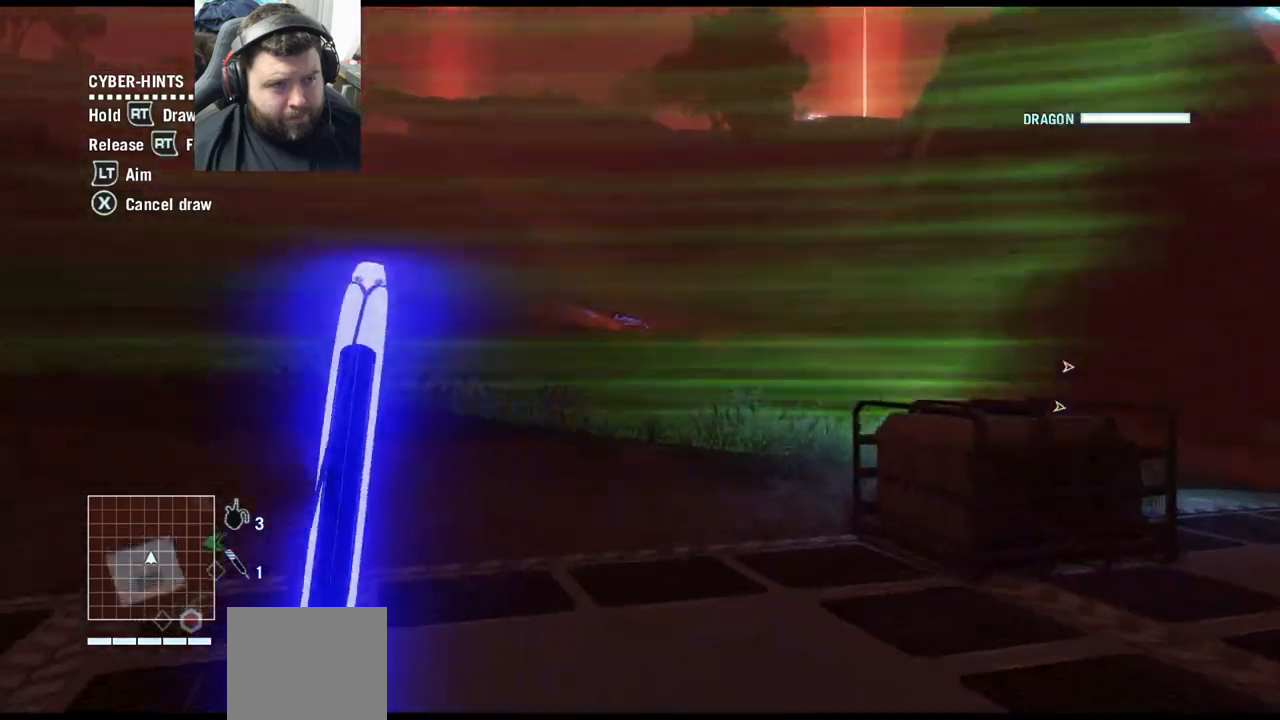
{"buttons": [], "left_stick": "up", "right_stick": "center", "events": []}
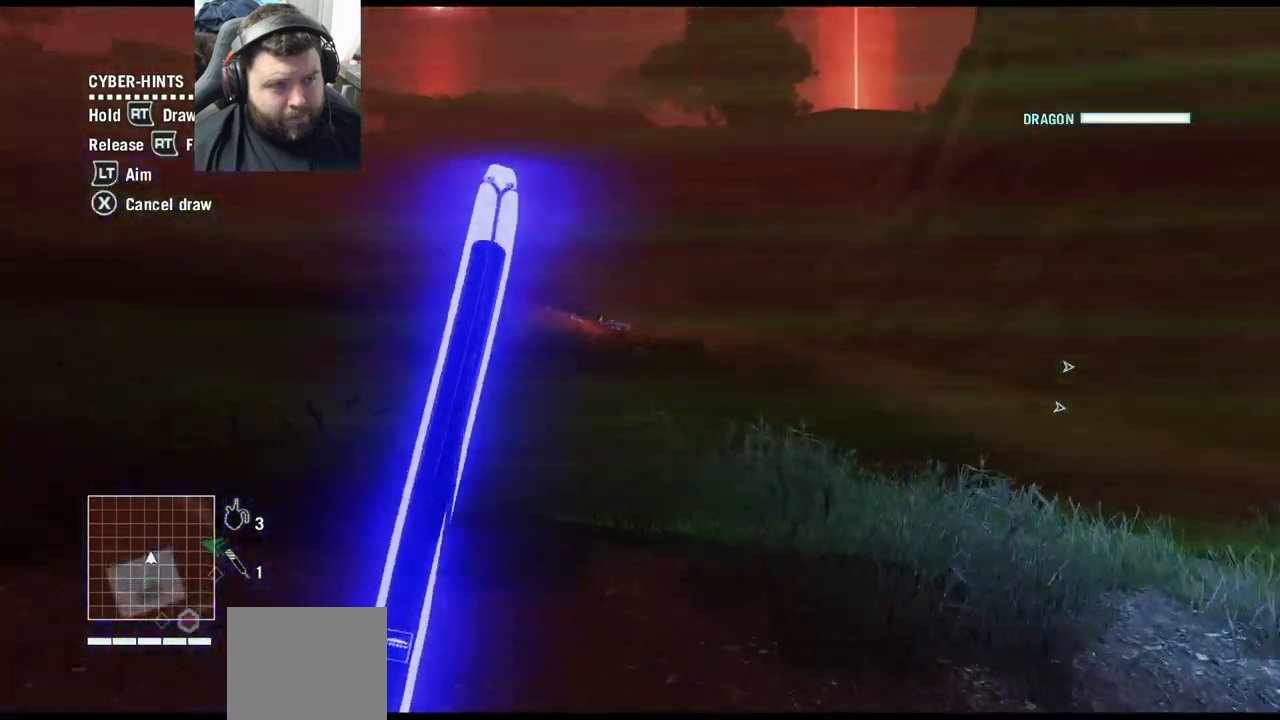
{"buttons": [], "left_stick": "up", "right_stick": "center", "events": []}
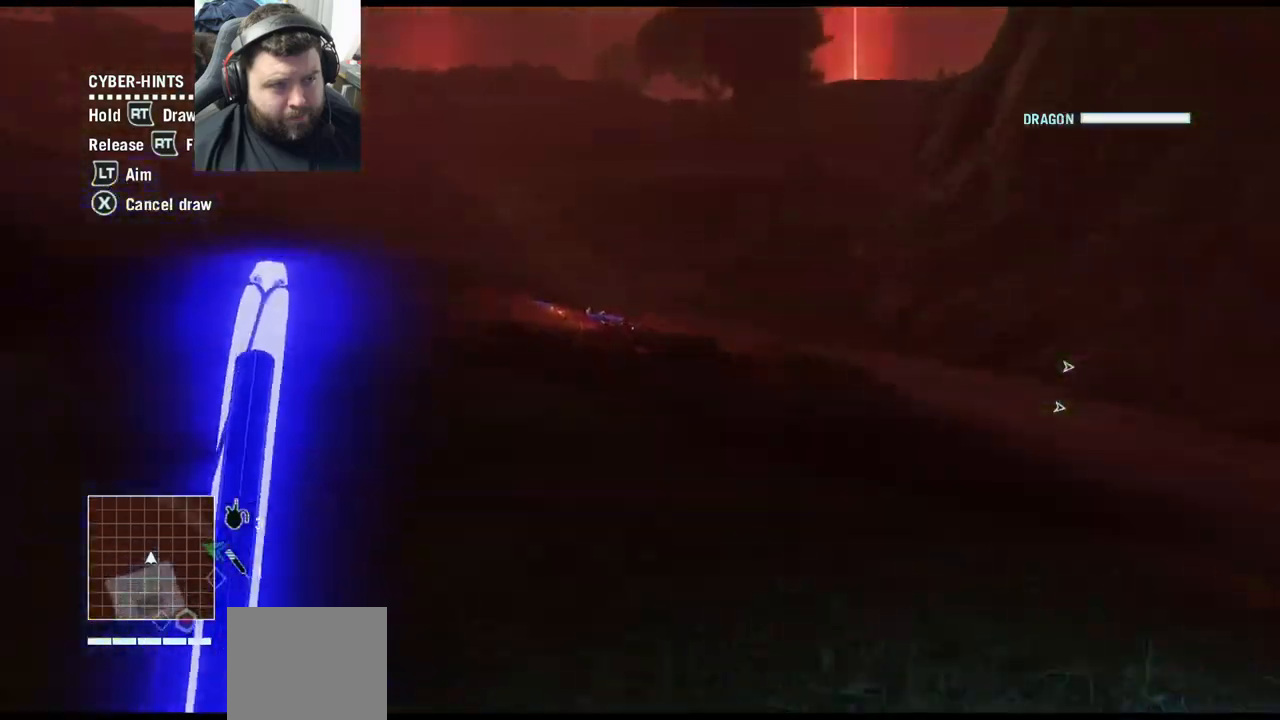
{"buttons": [], "left_stick": "up", "right_stick": "center", "events": []}
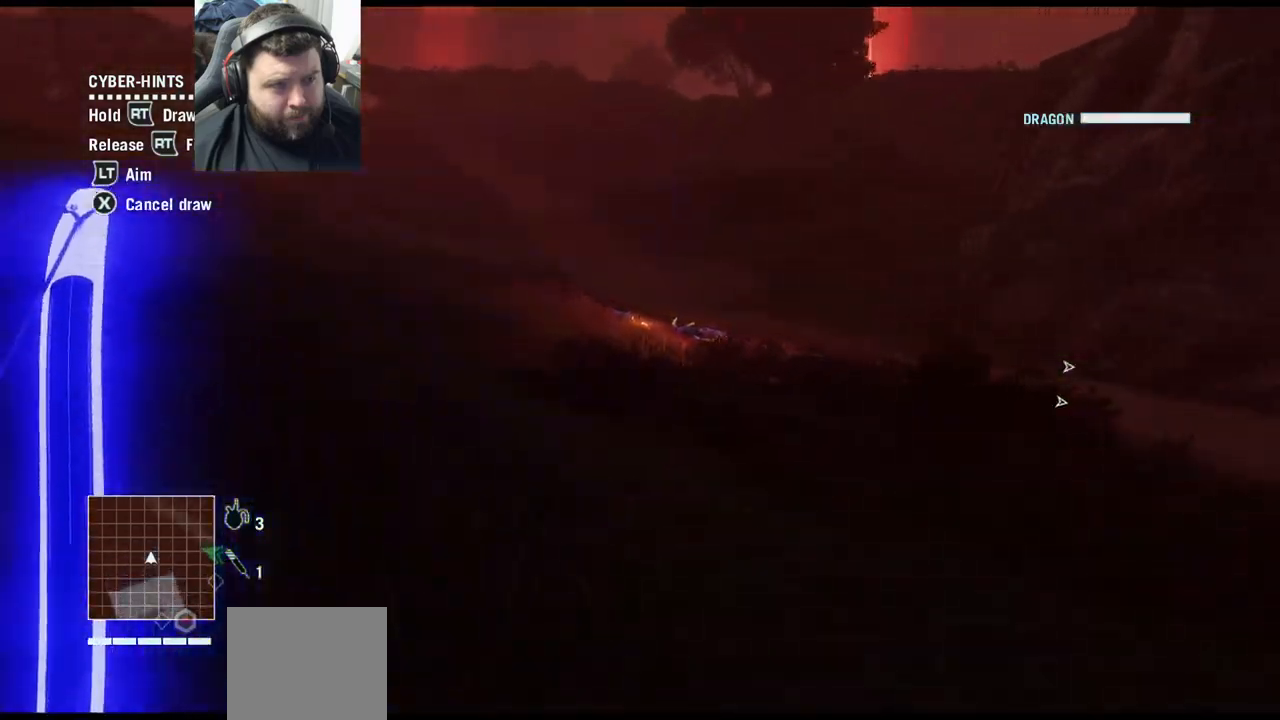
{"buttons": [], "left_stick": "up", "right_stick": "center", "events": []}
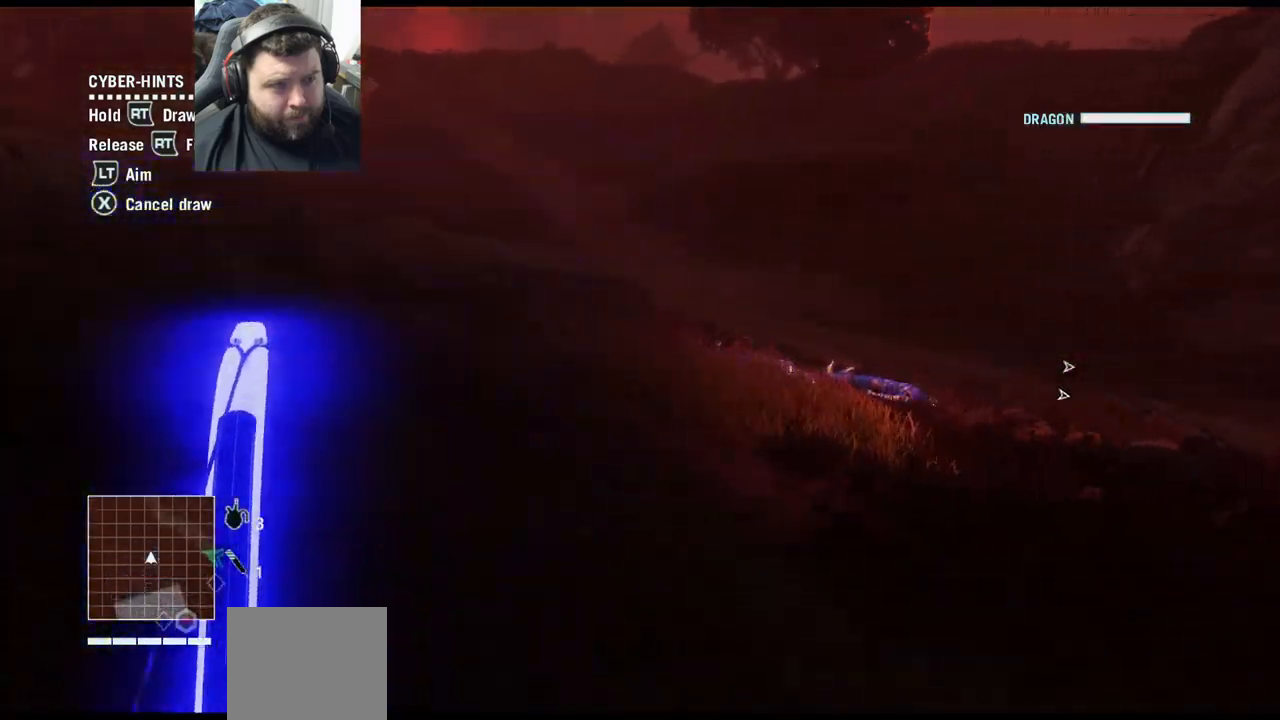
{"buttons": [], "left_stick": "up", "right_stick": "up-right", "events": [[50, "right_stick", "right"], [100, "right_stick", "up-right"]]}
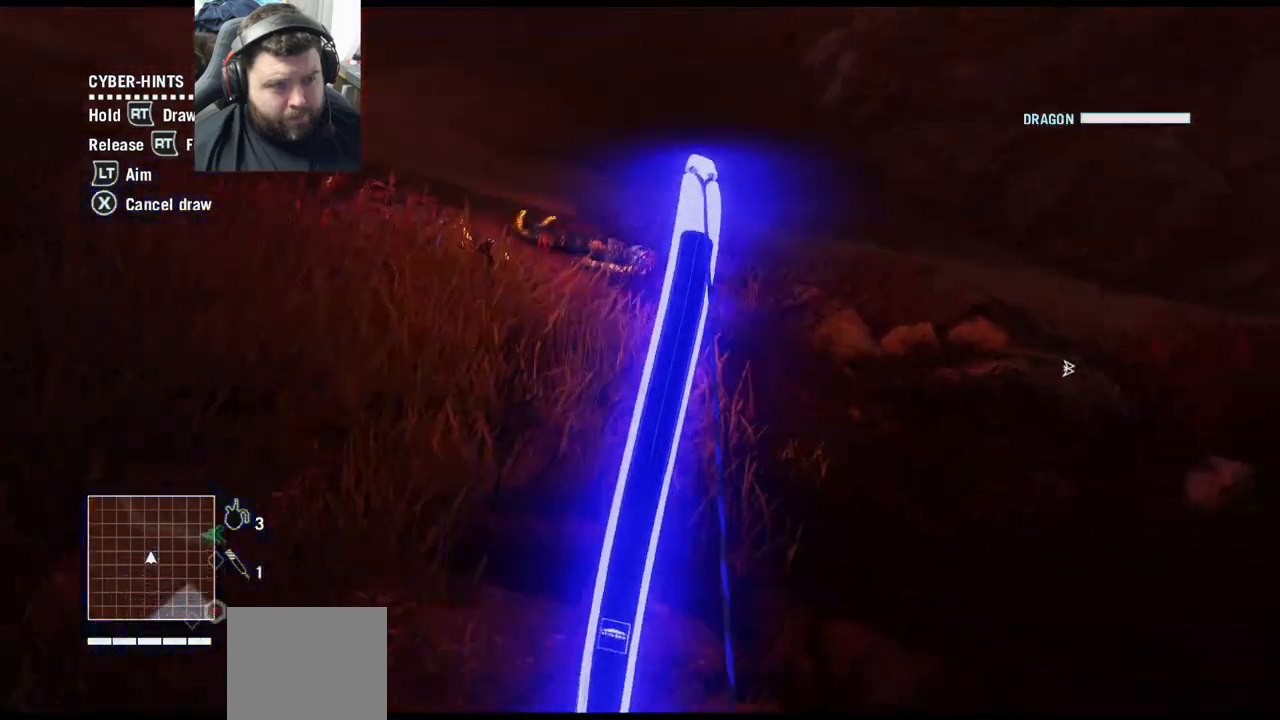
{"buttons": [], "left_stick": "up-left", "right_stick": "center", "events": [[117, "right_stick", "up"], [133, "left_stick", "up-left"], [217, "right_stick", "center"]]}
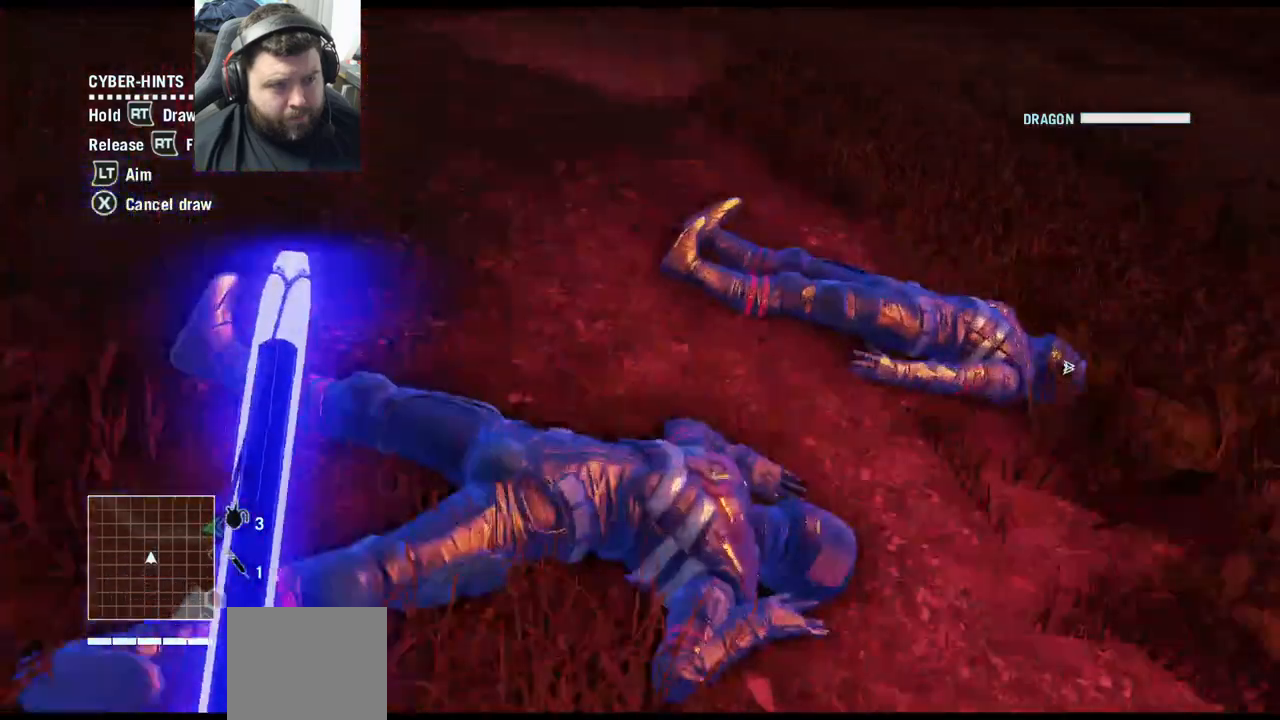
{"buttons": [], "left_stick": "right", "right_stick": "up-right", "events": [[17, "left_stick", "center"], [333, "left_stick", "right"], [500, "right_stick", "up-right"]]}
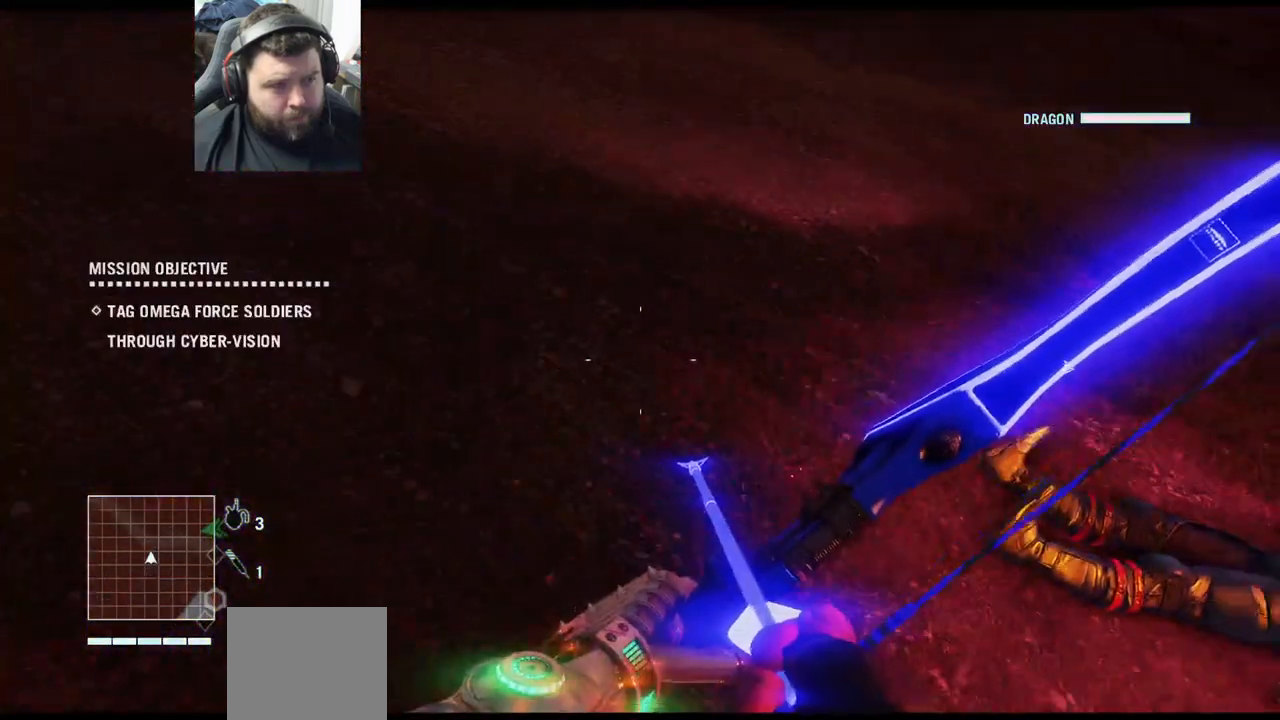
{"buttons": [], "left_stick": "center", "right_stick": "center", "events": [[150, "right_stick", "center"], [167, "left_stick", "center"], [400, "CIRCLE", "down"], [467, "CIRCLE", "up"]]}
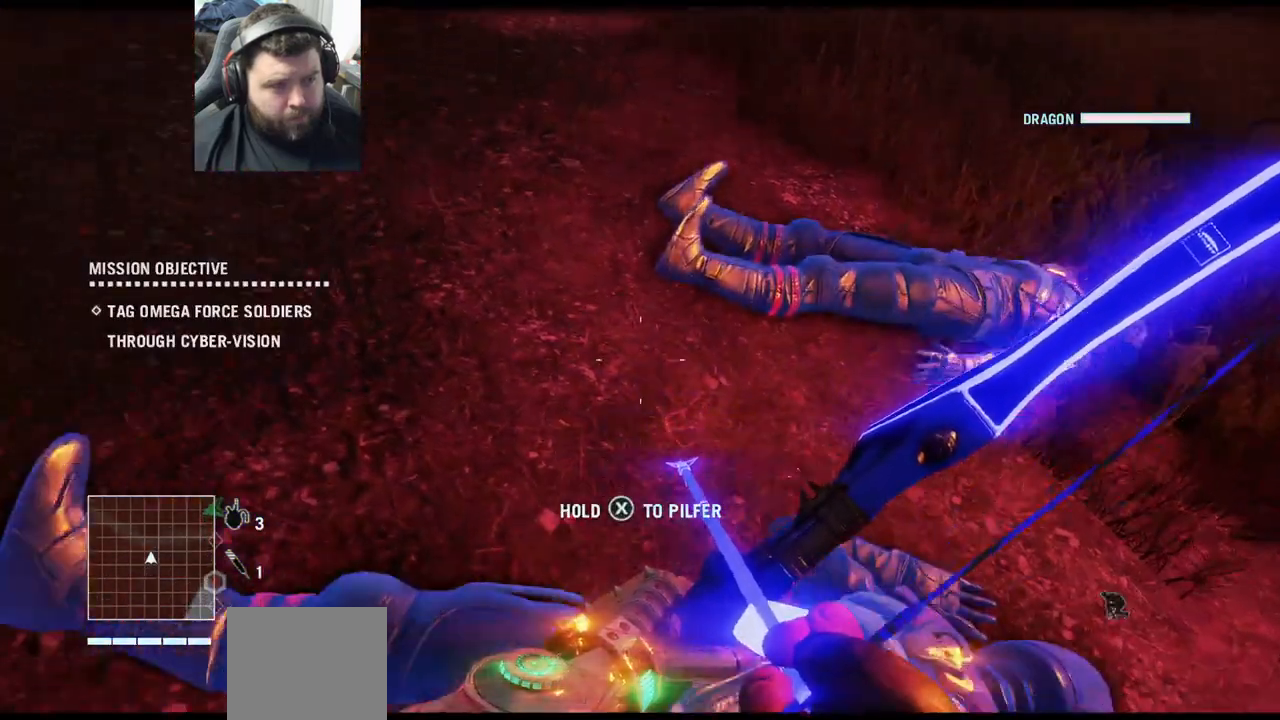
{"buttons": ["SQUARE"], "left_stick": "center", "right_stick": "center", "events": [[133, "left_stick", "down-right"], [233, "SQUARE", "down"], [283, "left_stick", "center"]]}
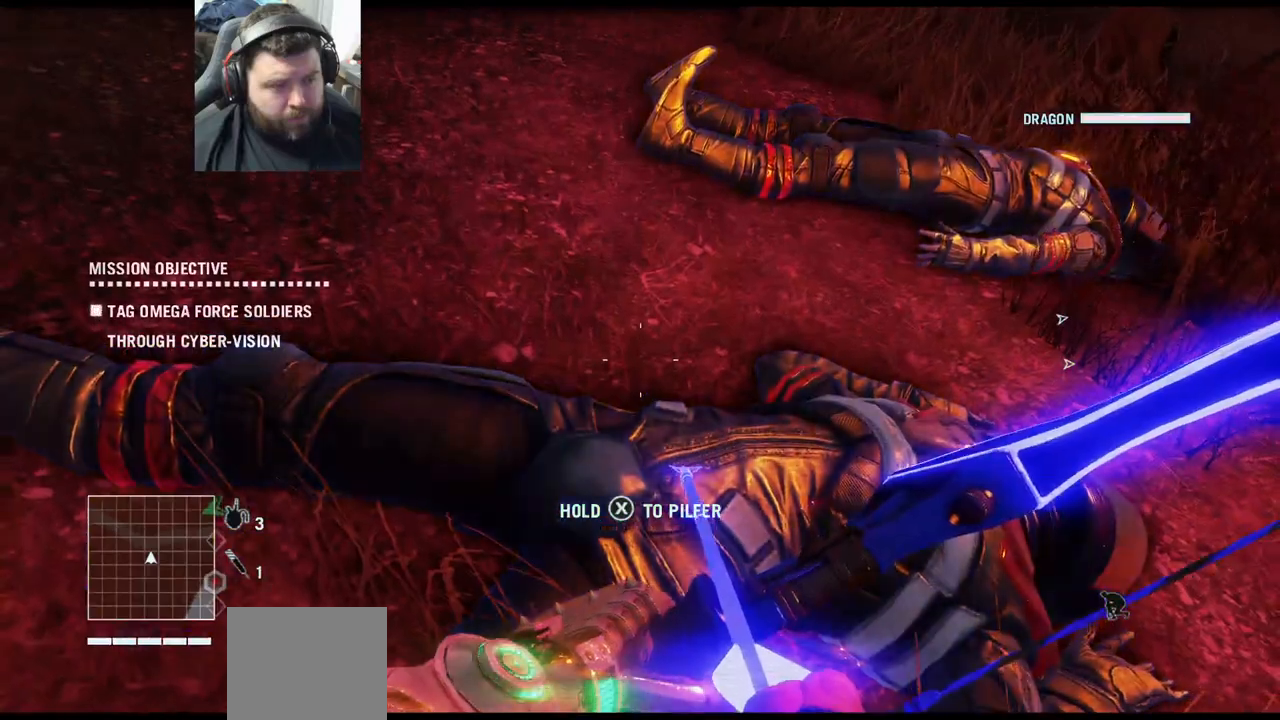
{"buttons": [], "left_stick": "center", "right_stick": "center", "events": [[400, "SQUARE", "up"]]}
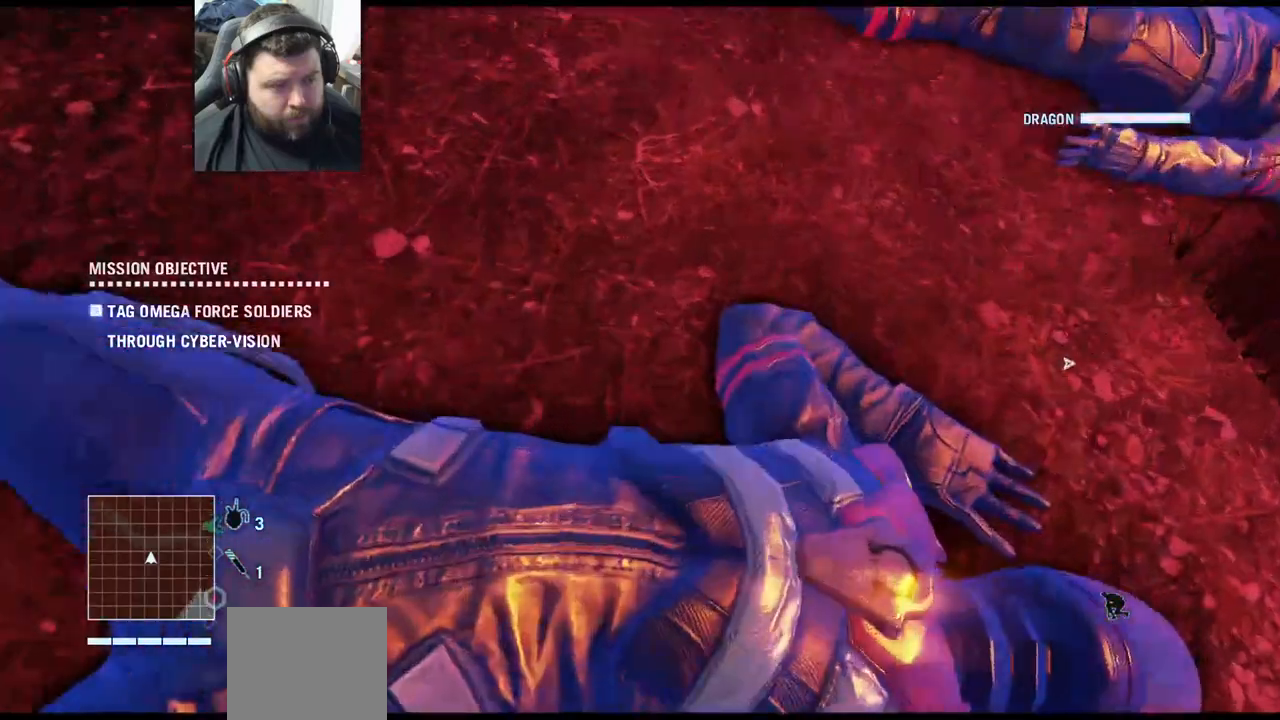
{"buttons": [], "left_stick": "center", "right_stick": "down-right", "events": [[133, "right_stick", "down-right"]]}
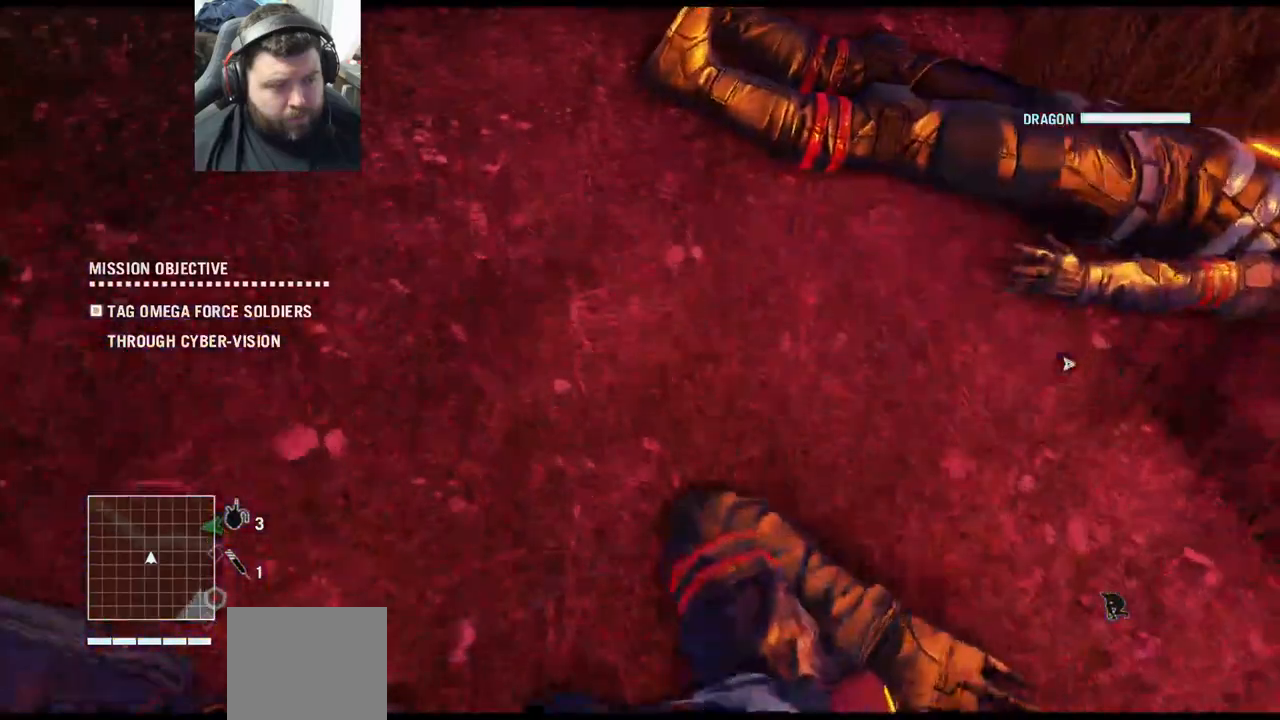
{"buttons": [], "left_stick": "up", "right_stick": "up-right", "events": [[100, "right_stick", "center"], [200, "left_stick", "up"], [317, "right_stick", "right"], [400, "right_stick", "up-right"]]}
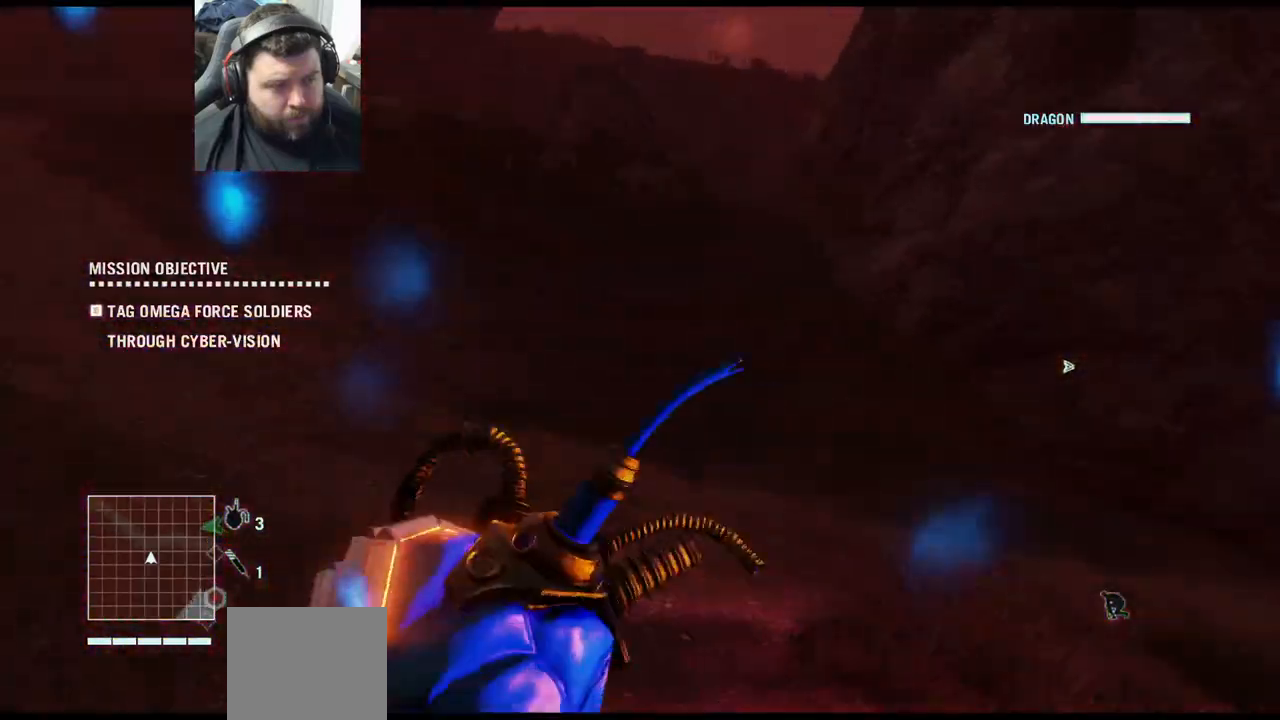
{"buttons": [], "left_stick": "up-right", "right_stick": "up-right", "events": [[133, "right_stick", "up"], [283, "right_stick", "up-right"], [300, "left_stick", "up-right"]]}
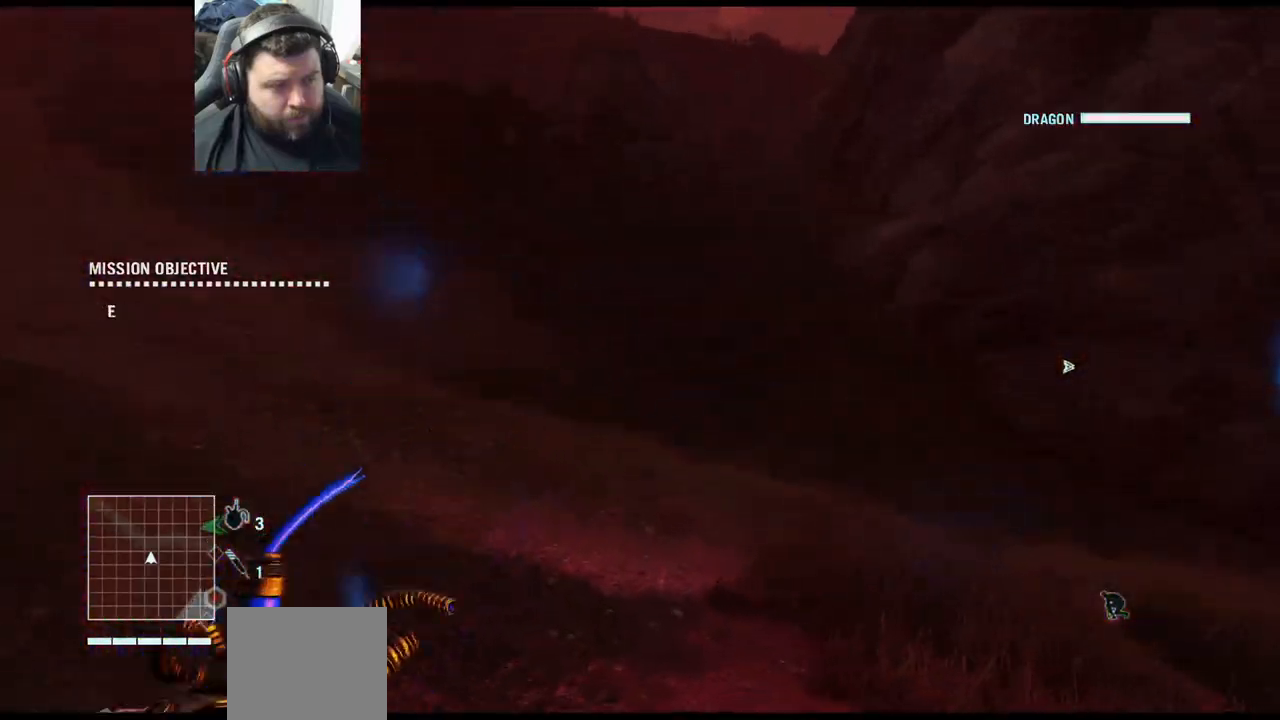
{"buttons": [], "left_stick": "up-right", "right_stick": "center", "events": [[450, "right_stick", "center"]]}
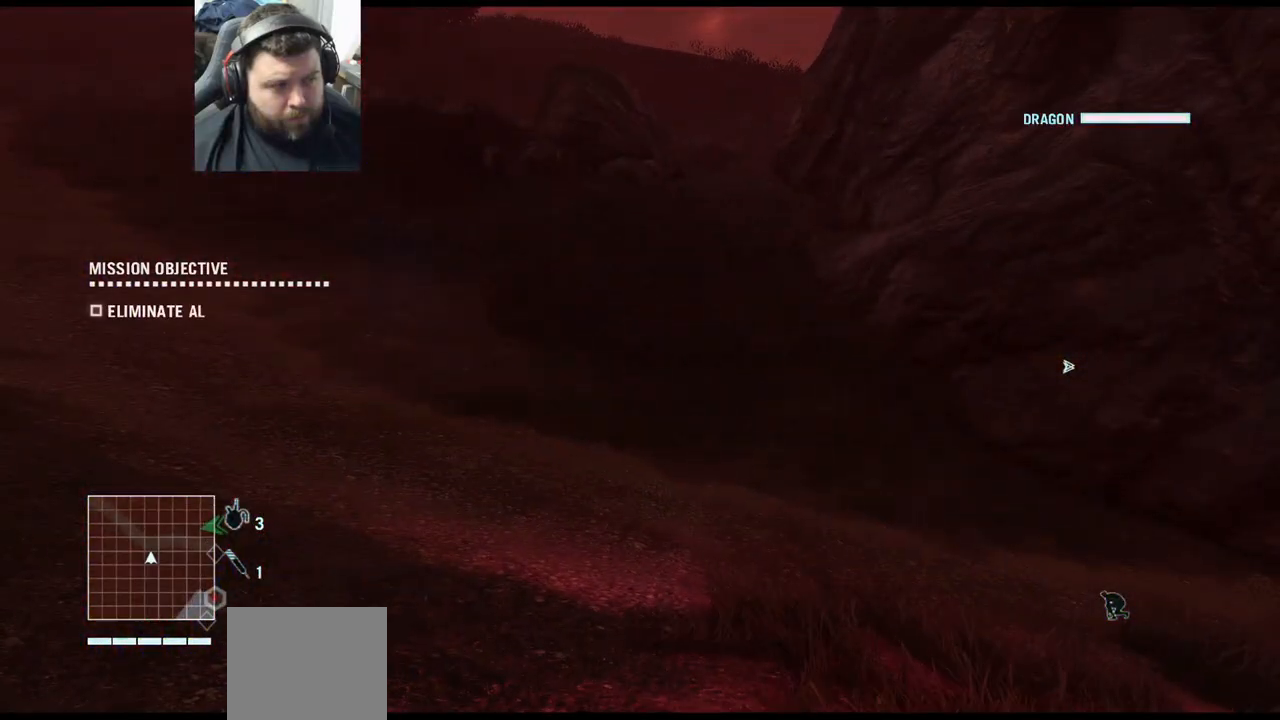
{"buttons": [], "left_stick": "up", "right_stick": "center", "events": [[17, "right_stick", "up"], [67, "right_stick", "up-right"], [300, "left_stick", "center"], [433, "left_stick", "up"], [467, "right_stick", "center"]]}
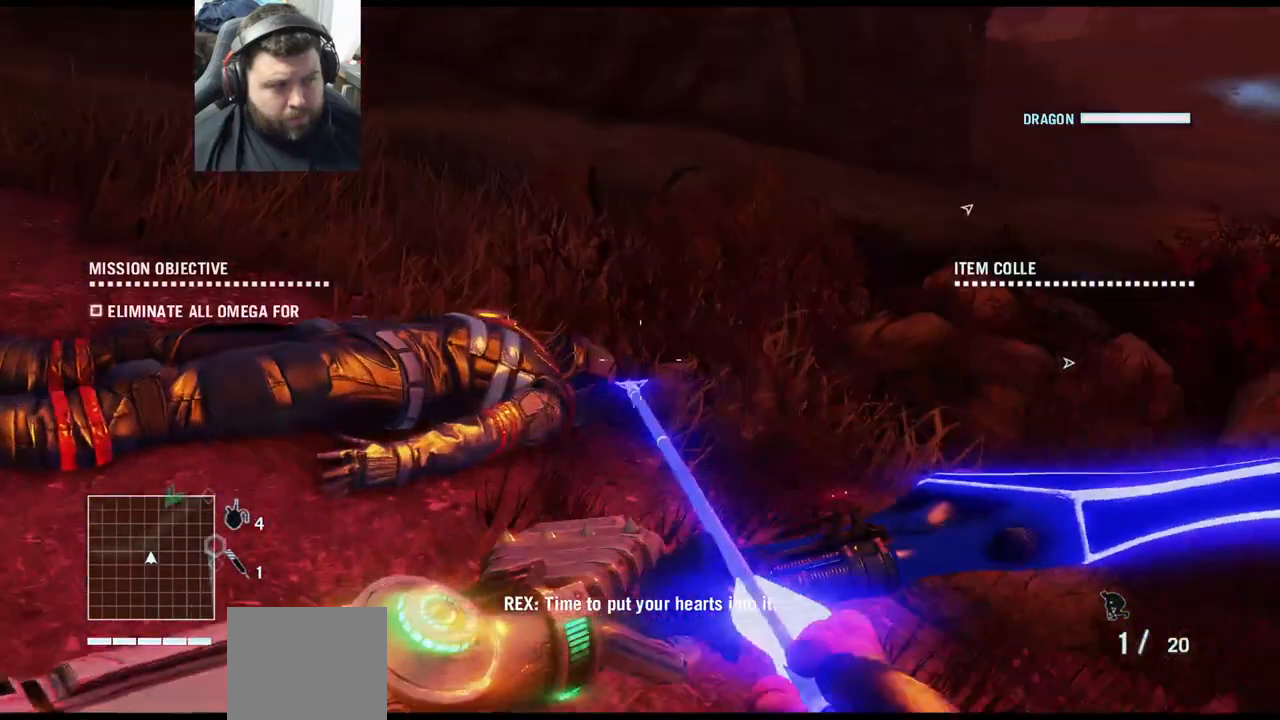
{"buttons": ["SQUARE"], "left_stick": "center", "right_stick": "center", "events": [[83, "right_stick", "up"], [350, "right_stick", "center"], [483, "left_stick", "center"], [500, "SQUARE", "down"]]}
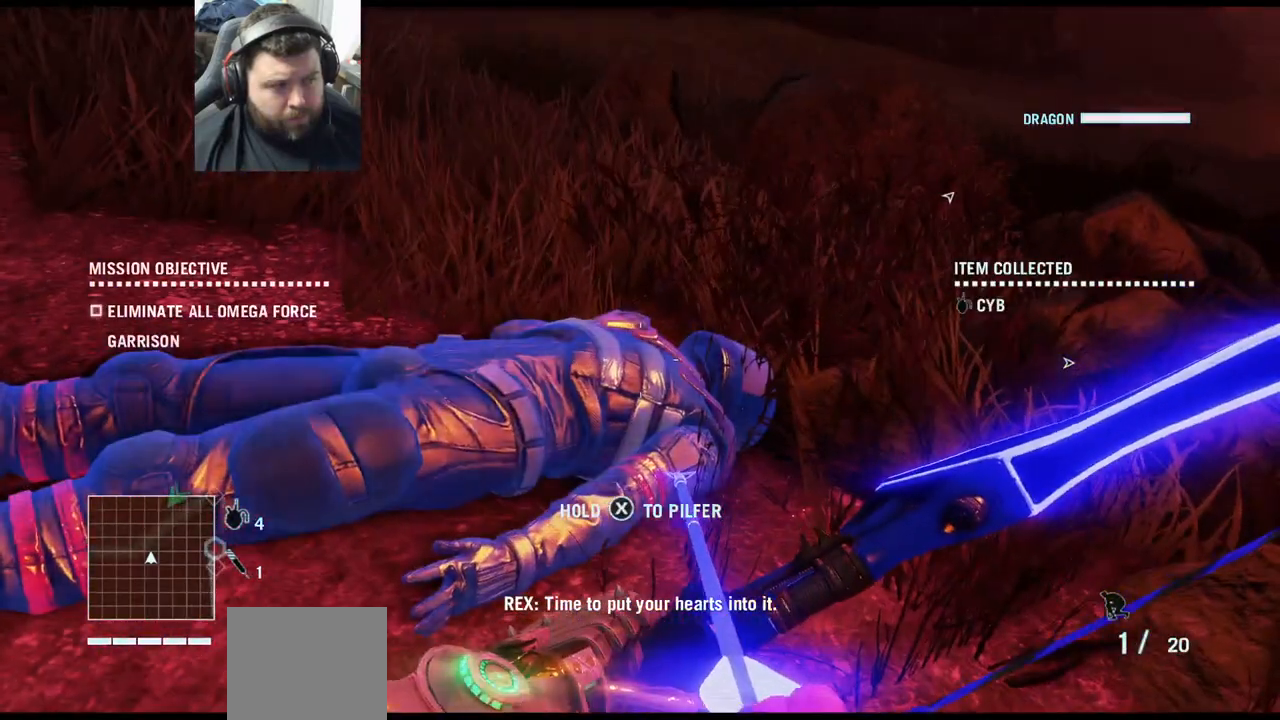
{"buttons": ["SQUARE"], "left_stick": "center", "right_stick": "center", "events": []}
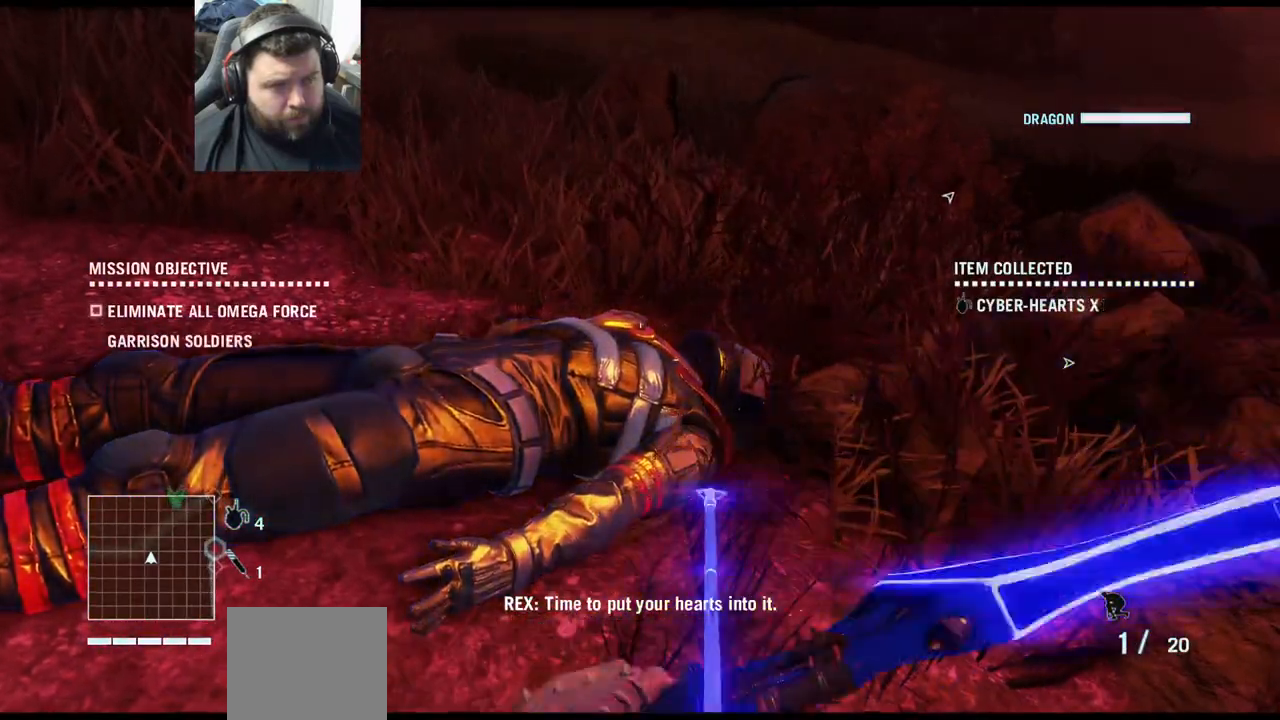
{"buttons": [], "left_stick": "center", "right_stick": "center", "events": [[167, "SQUARE", "up"]]}
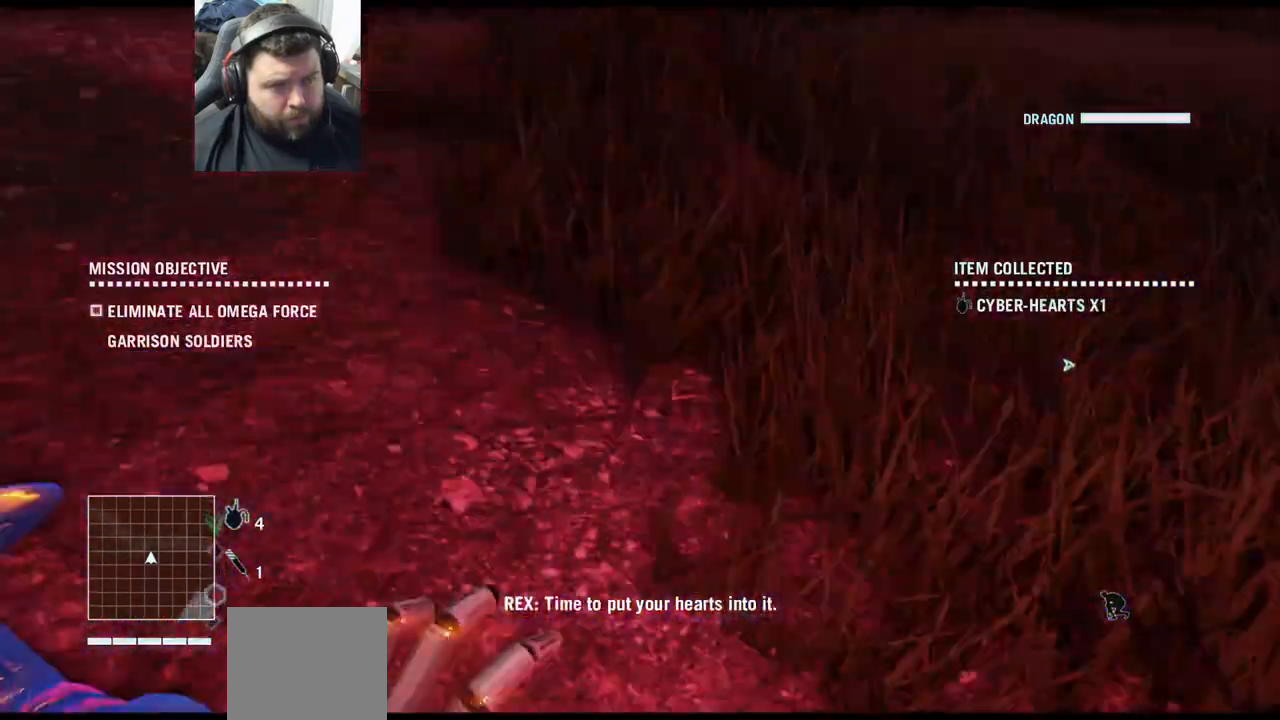
{"buttons": [], "left_stick": "center", "right_stick": "right", "events": [[333, "right_stick", "right"]]}
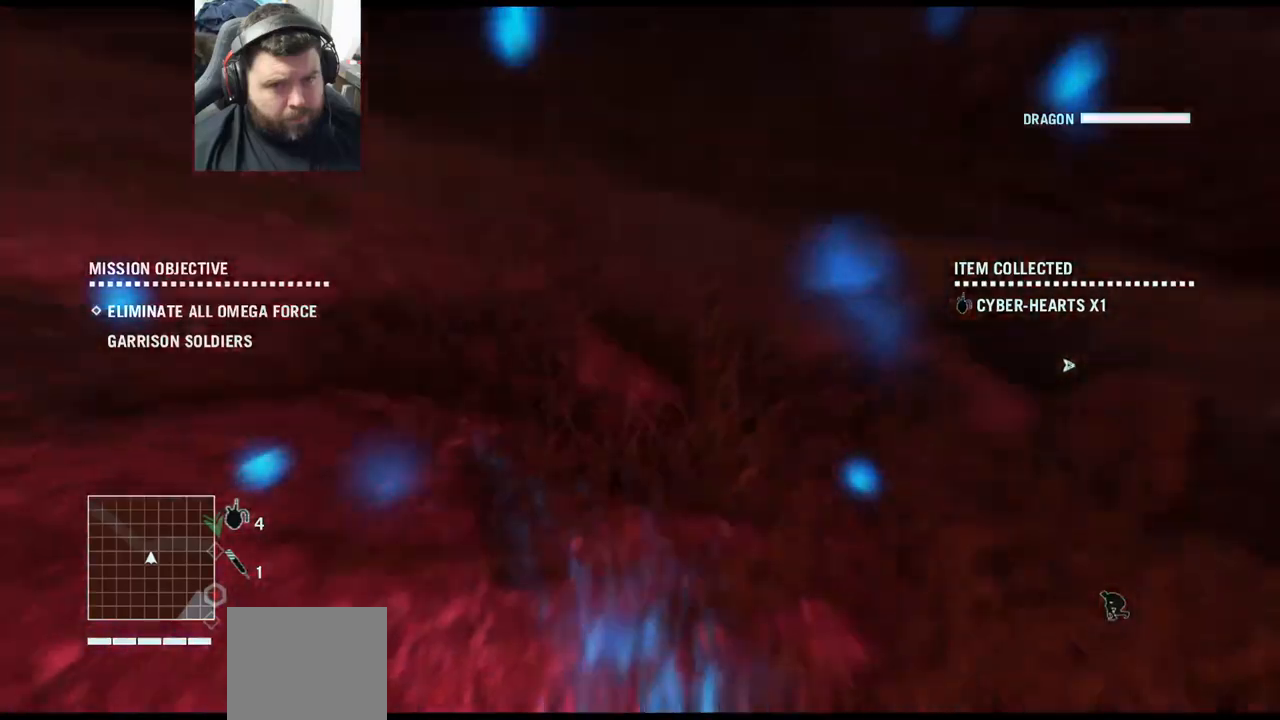
{"buttons": [], "left_stick": "center", "right_stick": "right", "events": [[350, "right_stick", "center"], [417, "right_stick", "right"]]}
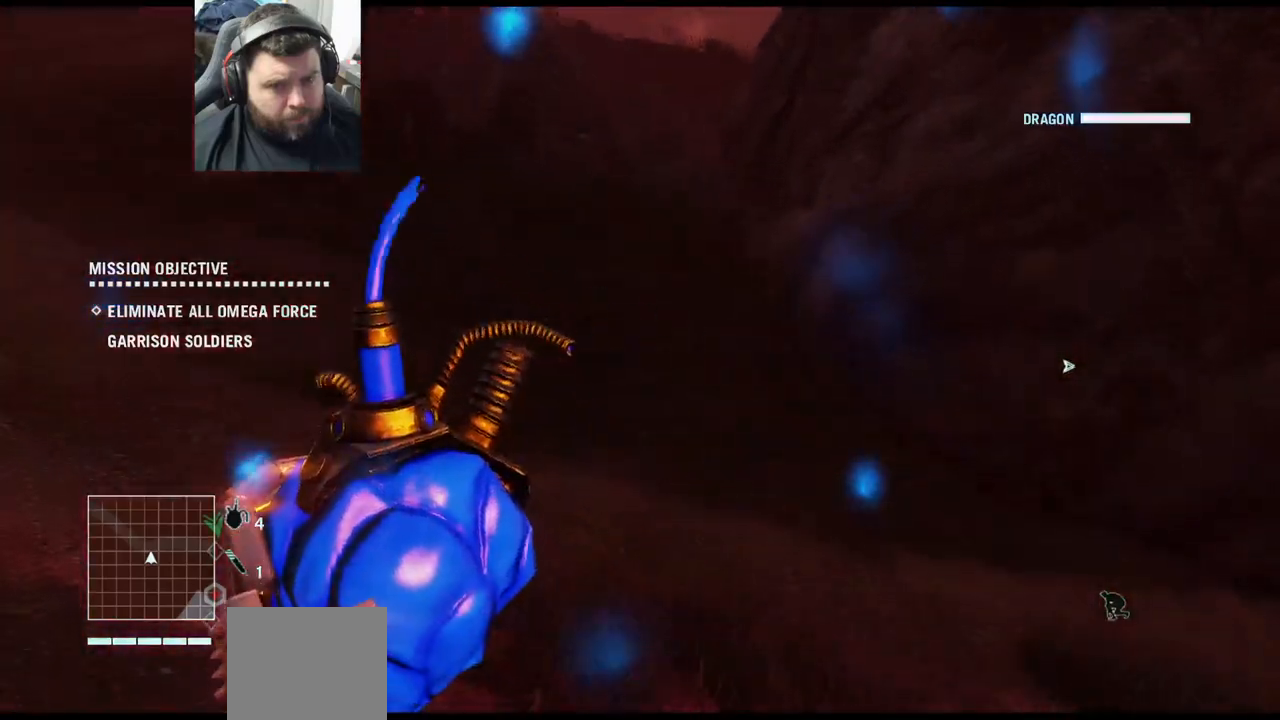
{"buttons": [], "left_stick": "center", "right_stick": "right", "events": []}